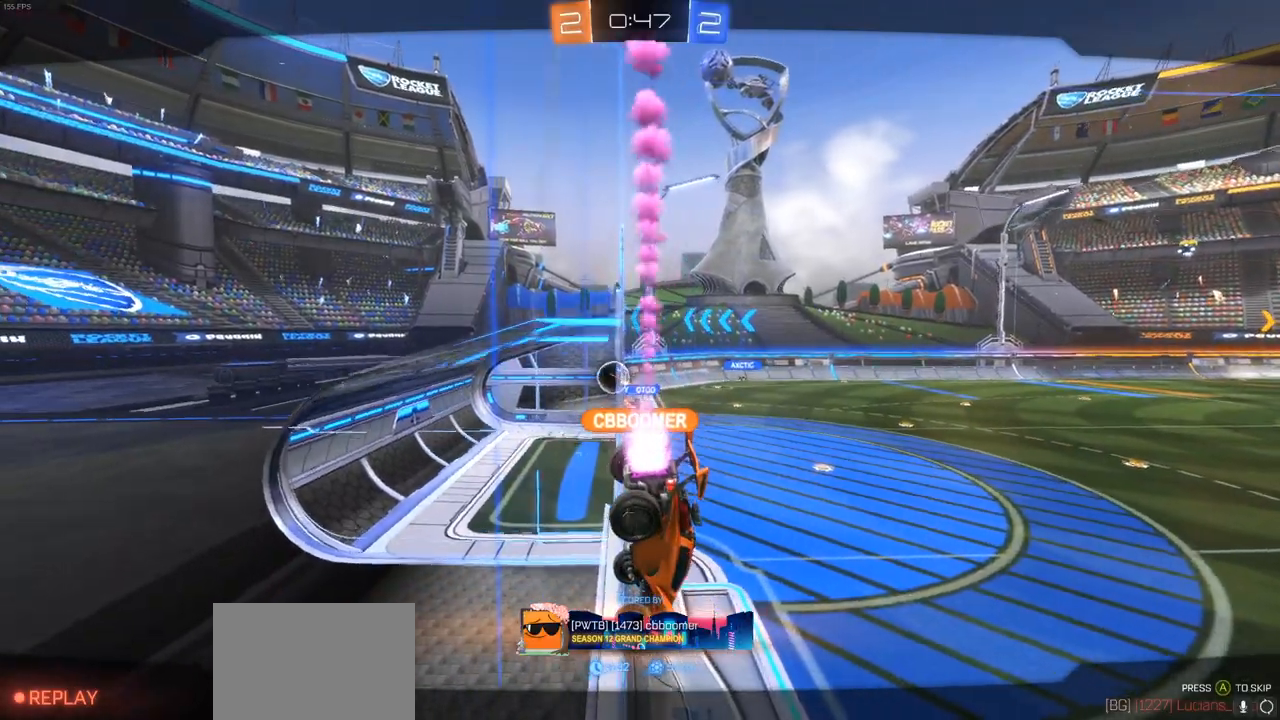
Gameplay with a controller (PlayStation layout); each line is a JSON object with the inputs held at the frame after it. "events" lists button and stick changes between this image and that frame as [ms after this image, input, new state], when the widget could be followed in between.
{"buttons": [], "left_stick": "center", "right_stick": "center", "events": [[150, "CROSS", "down"], [267, "CROSS", "up"]]}
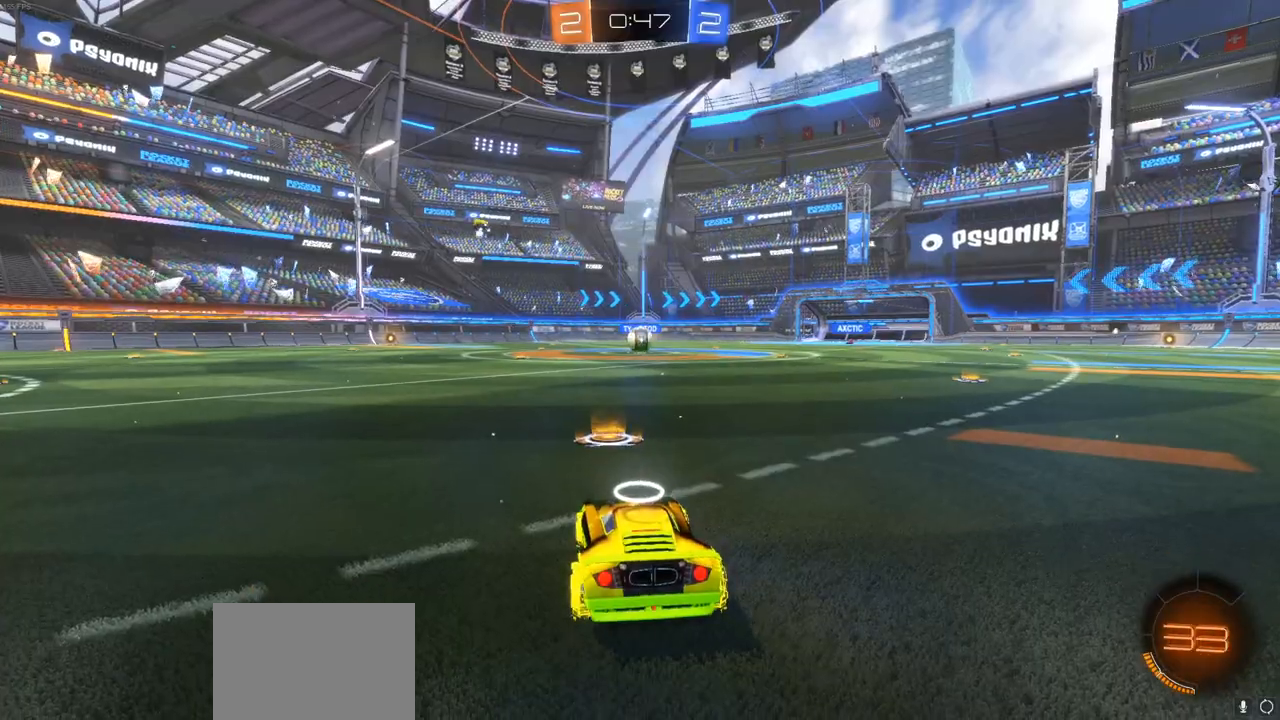
{"buttons": ["DPAD_UP"], "left_stick": "center", "right_stick": "center", "events": [[367, "DPAD_RIGHT", "down"], [433, "DPAD_RIGHT", "up"], [500, "DPAD_UP", "down"]]}
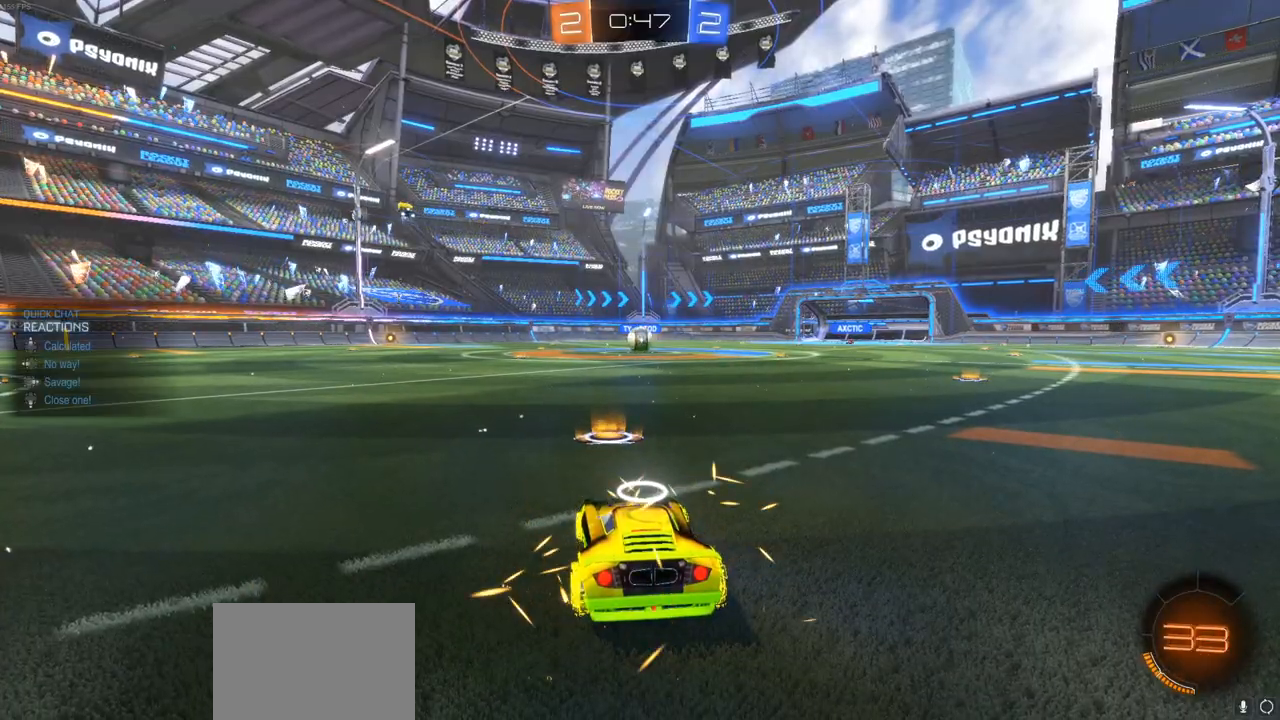
{"buttons": [], "left_stick": "center", "right_stick": "center", "events": [[100, "DPAD_UP", "up"]]}
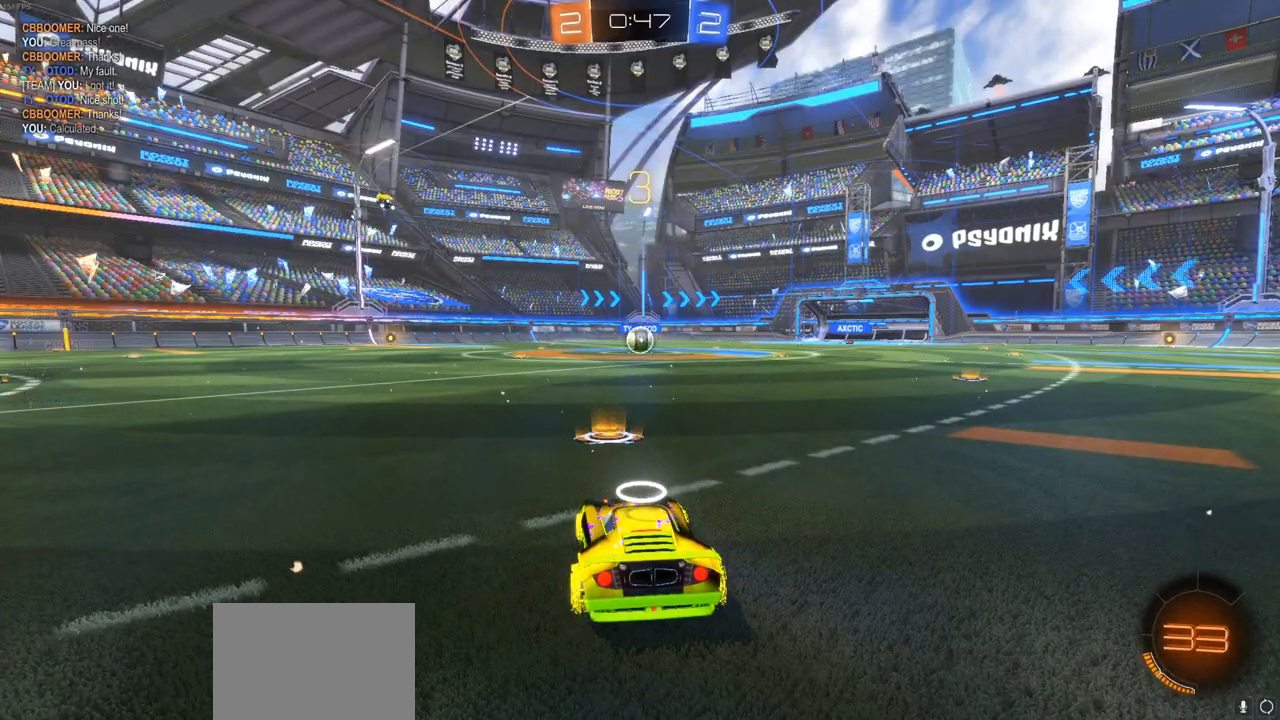
{"buttons": [], "left_stick": "center", "right_stick": "center", "events": []}
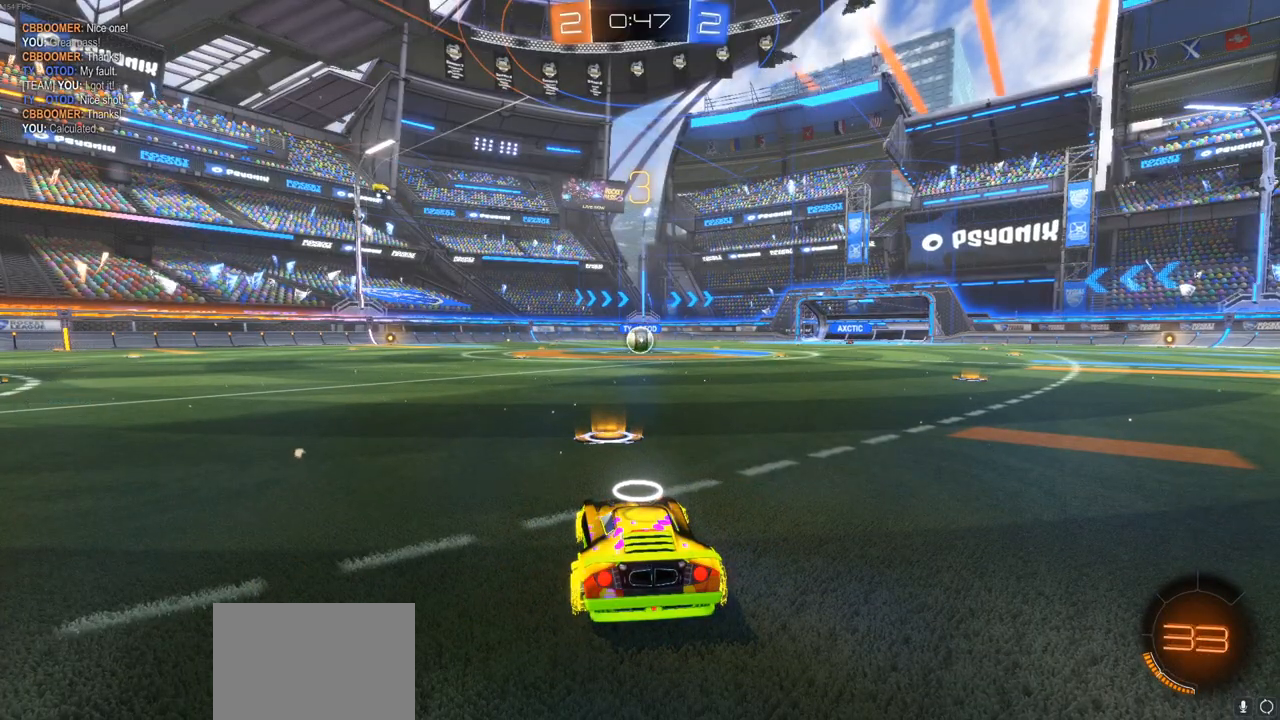
{"buttons": [], "left_stick": "center", "right_stick": "left", "events": [[133, "right_stick", "left"]]}
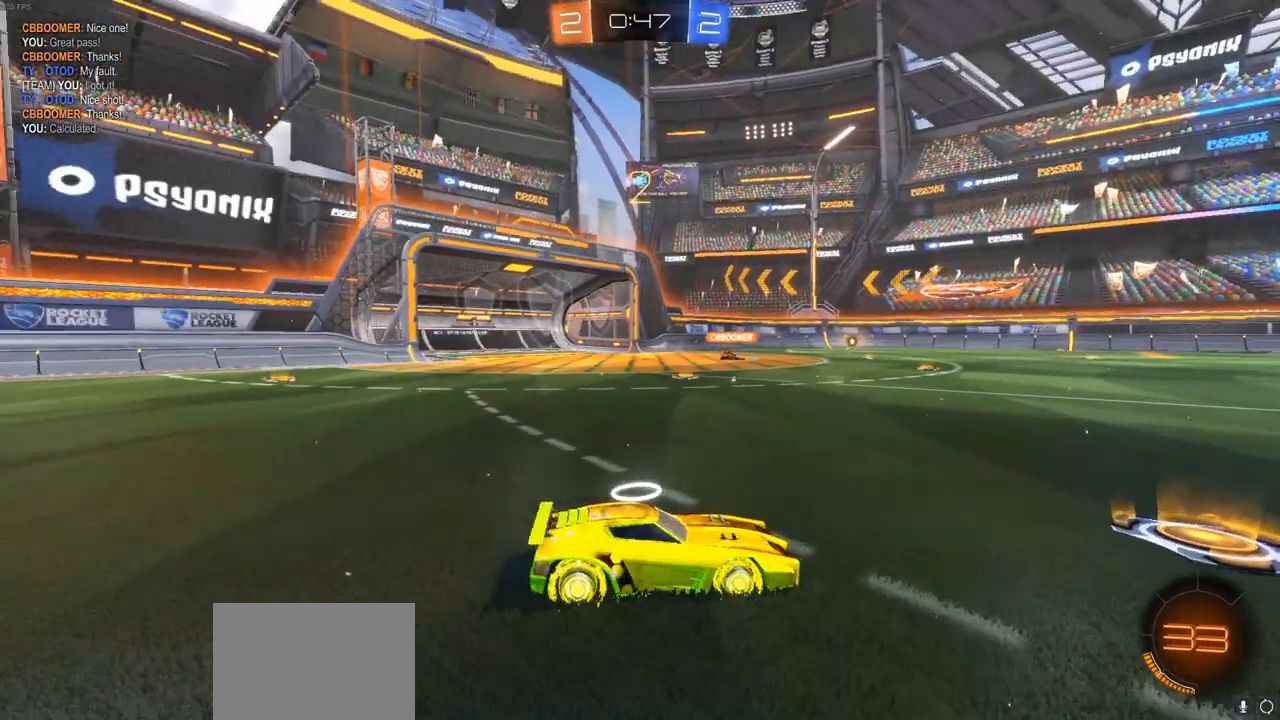
{"buttons": ["CIRCLE", "R2"], "left_stick": "center", "right_stick": "center", "events": [[83, "right_stick", "center"], [450, "R2", "down"], [467, "CIRCLE", "down"]]}
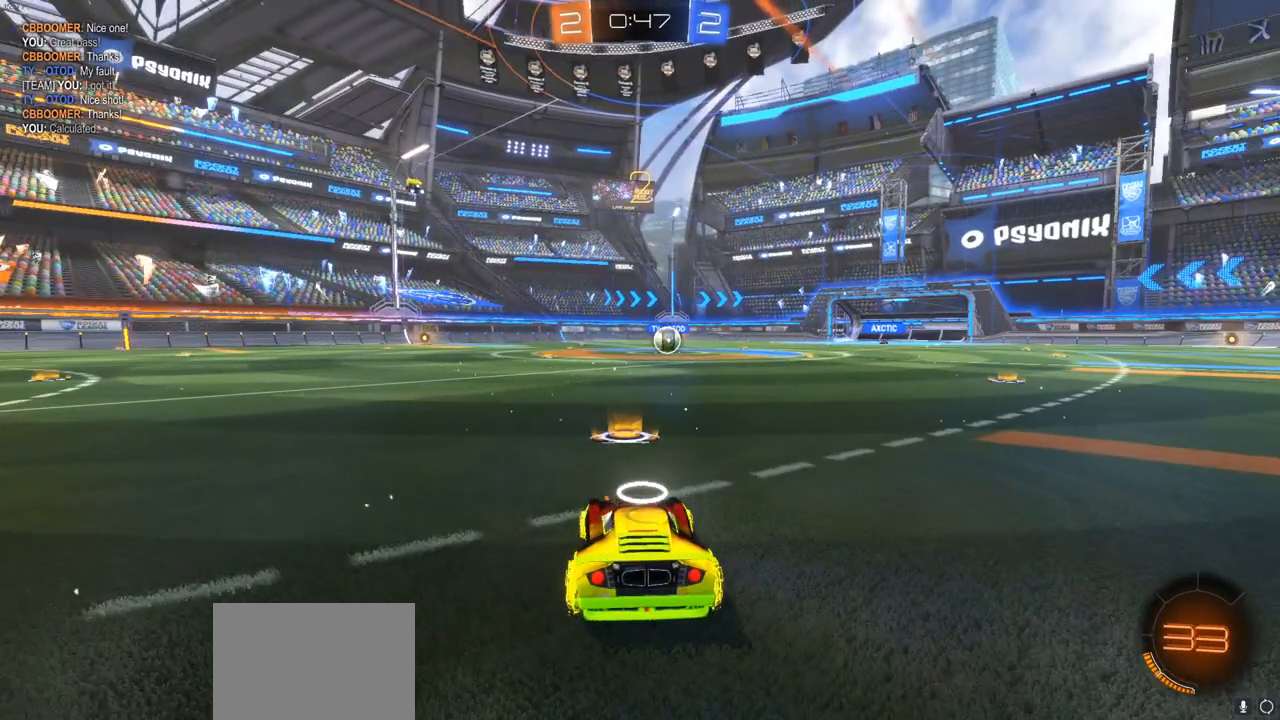
{"buttons": ["CIRCLE", "R2"], "left_stick": "center", "right_stick": "center", "events": []}
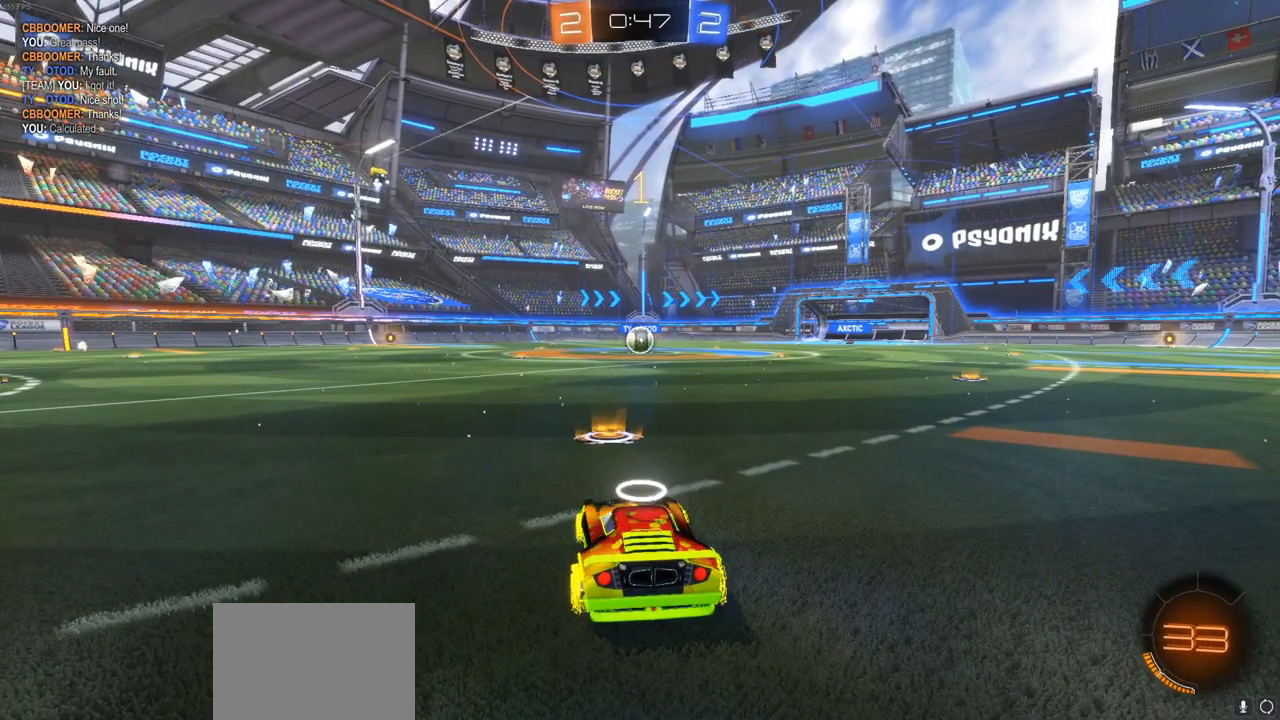
{"buttons": ["CIRCLE", "R2"], "left_stick": "center", "right_stick": "center", "events": []}
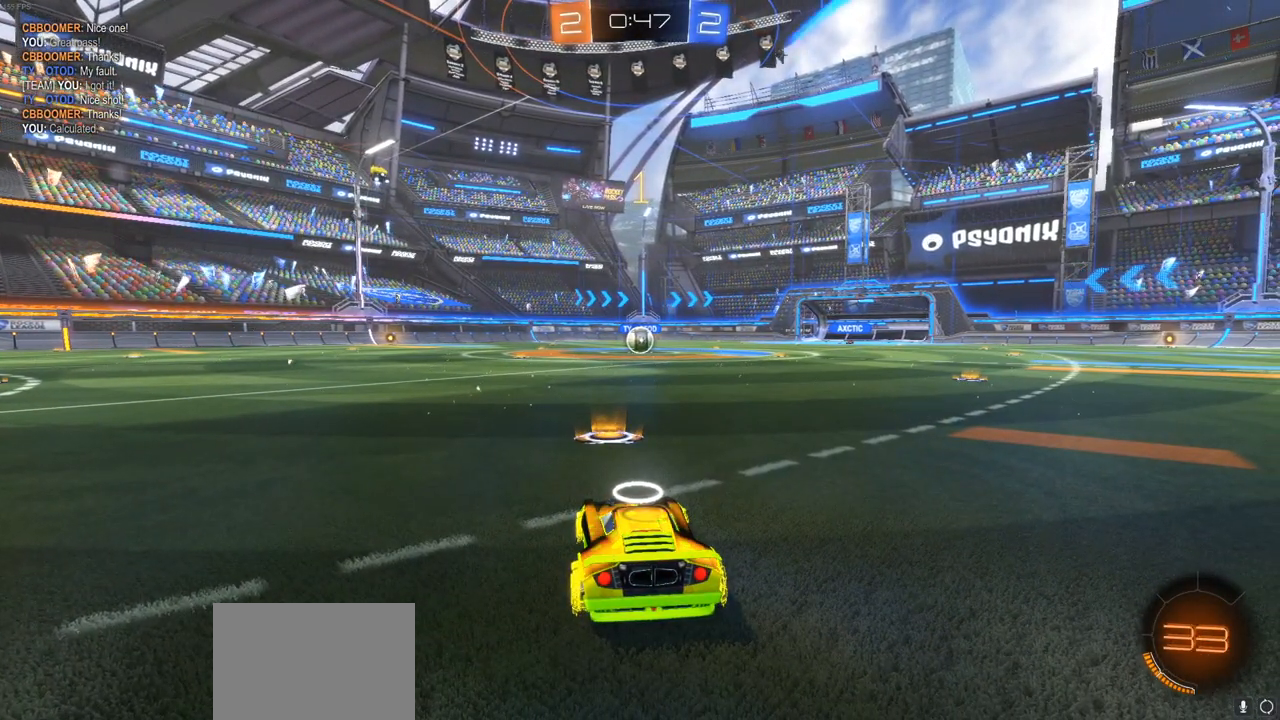
{"buttons": ["CIRCLE", "R2"], "left_stick": "center", "right_stick": "center", "events": []}
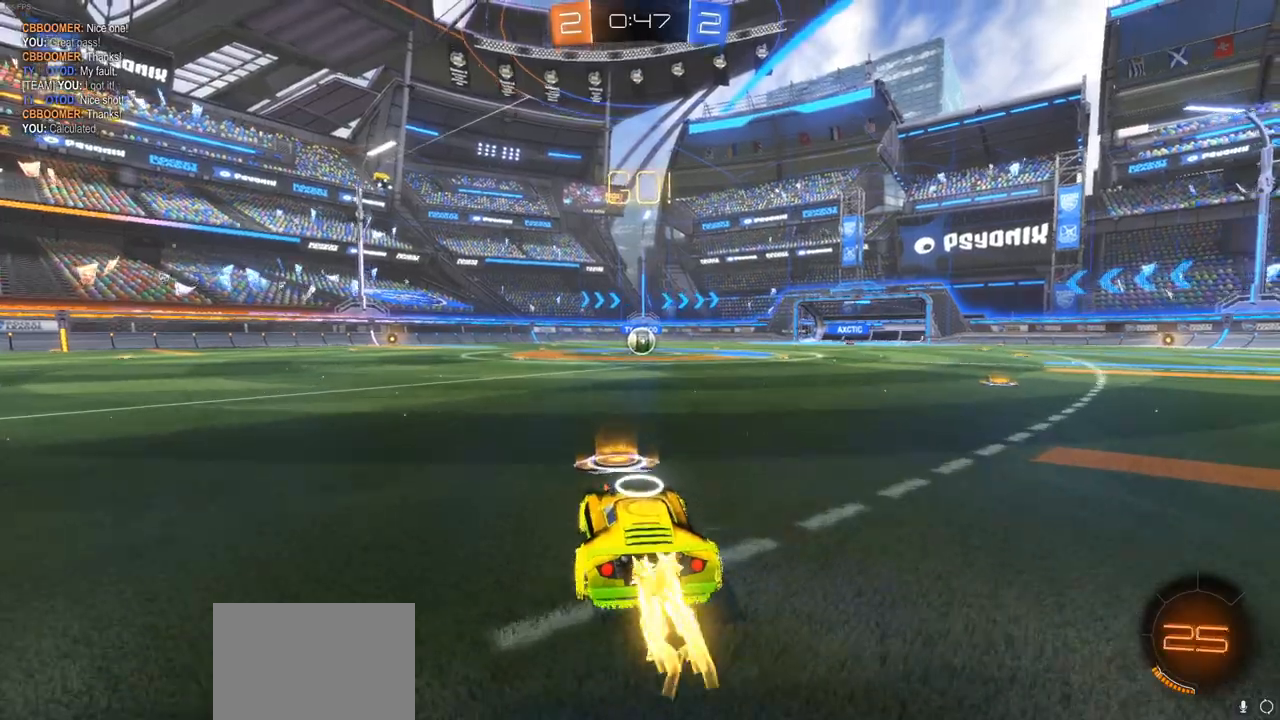
{"buttons": ["R2"], "left_stick": "up", "right_stick": "center", "events": [[250, "left_stick", "right"], [283, "CROSS", "down"], [317, "CIRCLE", "up"], [333, "left_stick", "up"], [483, "CROSS", "up"]]}
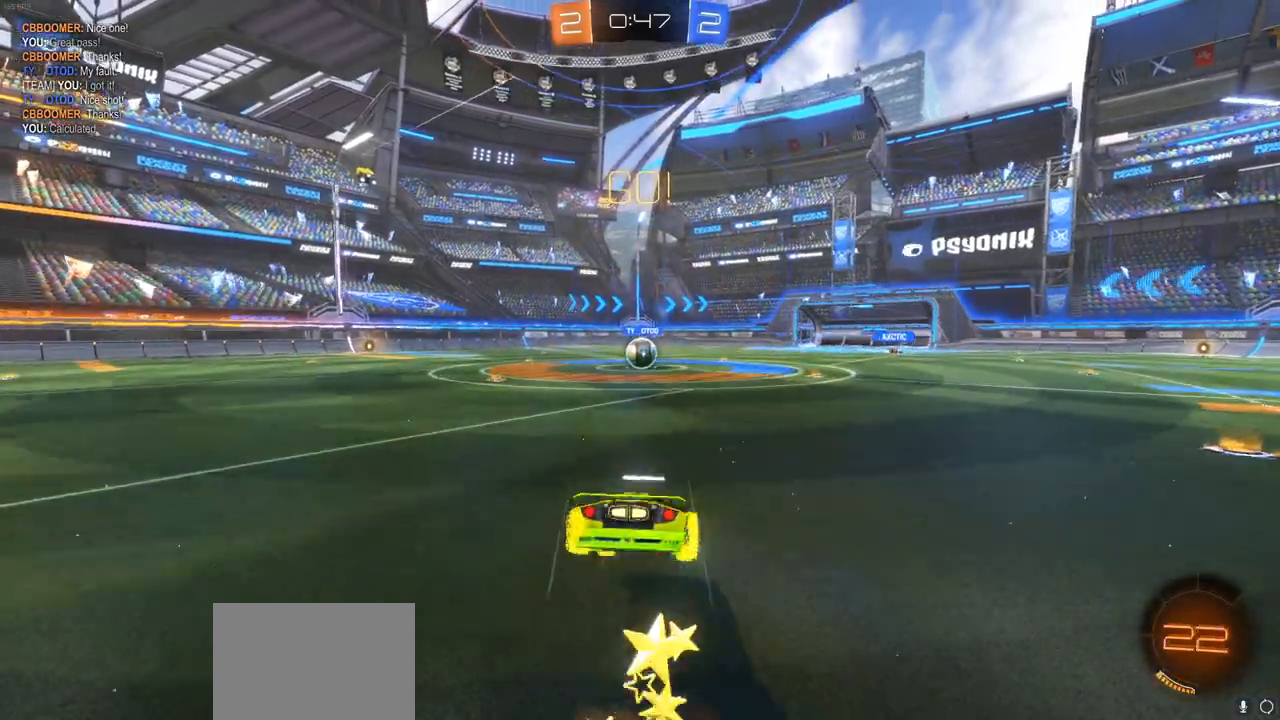
{"buttons": ["R2"], "left_stick": "left", "right_stick": "center", "events": [[33, "CROSS", "down"], [300, "CROSS", "up"], [383, "left_stick", "center"], [433, "left_stick", "left"]]}
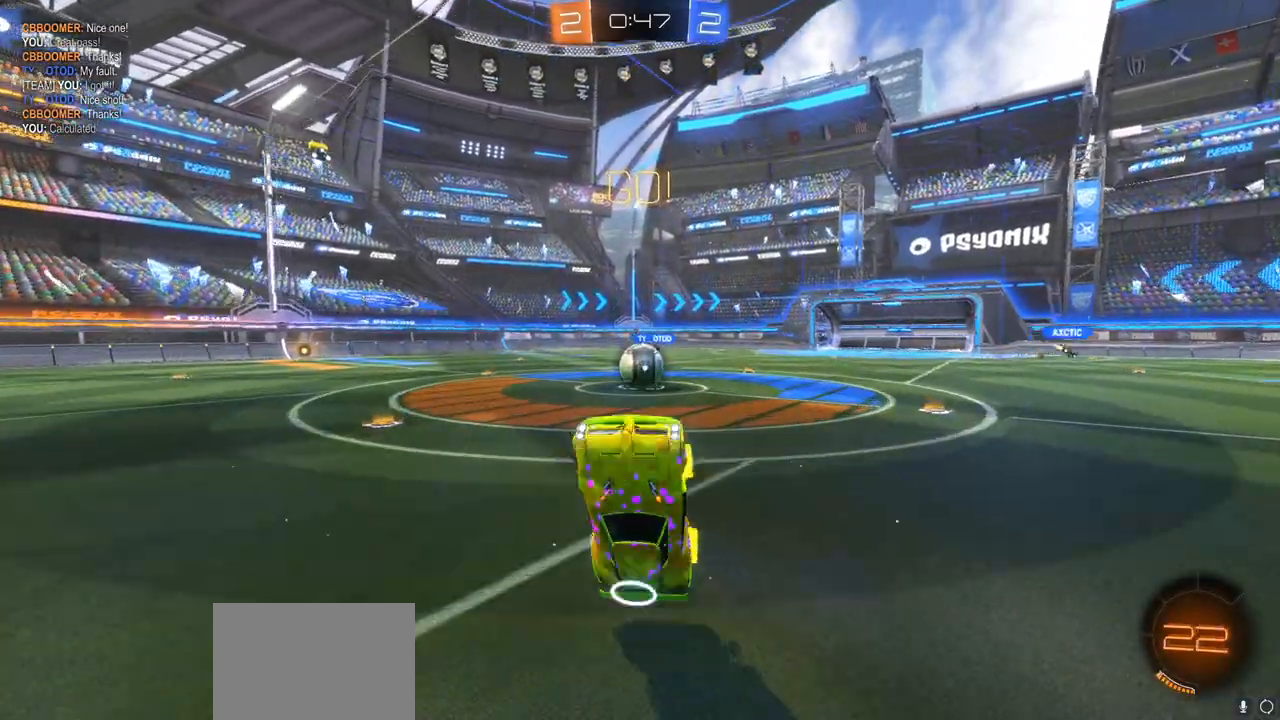
{"buttons": ["CIRCLE", "R2"], "left_stick": "center", "right_stick": "center", "events": [[83, "CIRCLE", "down"], [117, "left_stick", "center"]]}
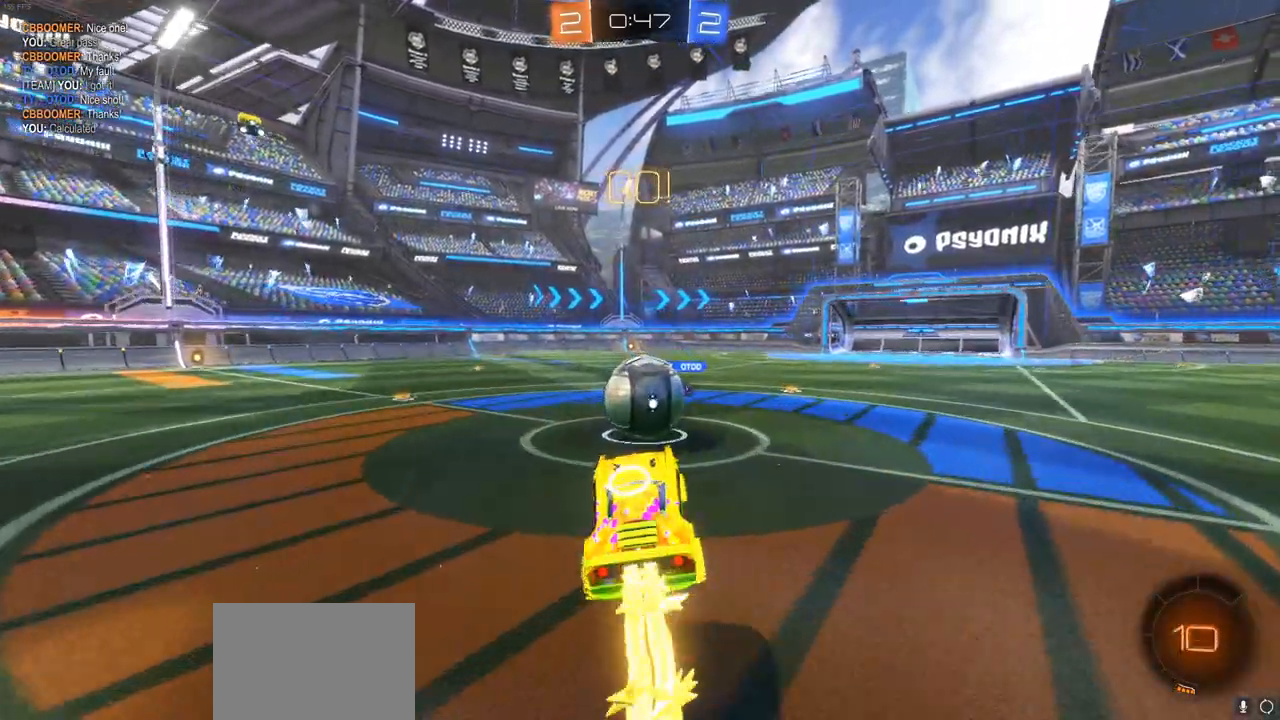
{"buttons": ["CROSS", "CIRCLE", "L1", "R2", "L3"], "left_stick": "up-right", "right_stick": "center", "events": [[17, "left_stick", "right"], [67, "L1", "down"], [100, "CROSS", "down"], [133, "L3", "down"], [167, "left_stick", "up-right"]]}
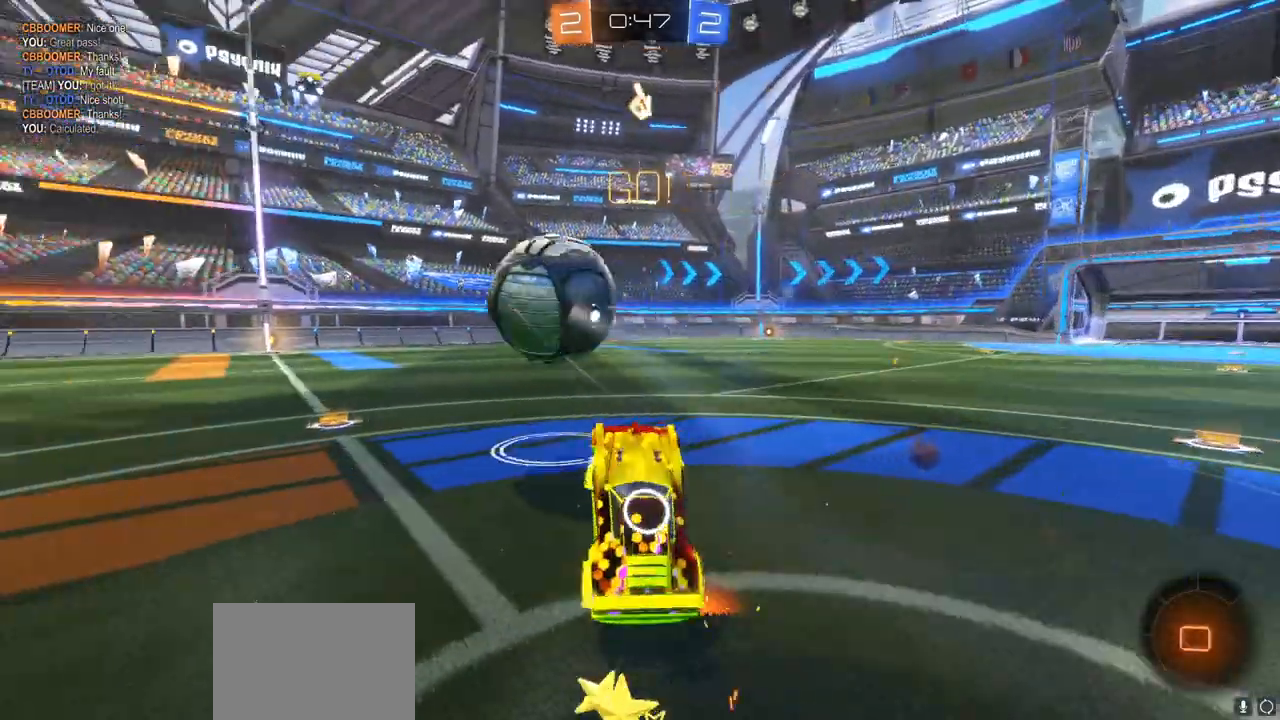
{"buttons": ["R2"], "left_stick": "left", "right_stick": "center", "events": [[33, "L3", "up"], [67, "CROSS", "up"], [83, "L1", "up"], [100, "CIRCLE", "up"], [100, "left_stick", "center"], [483, "left_stick", "left"]]}
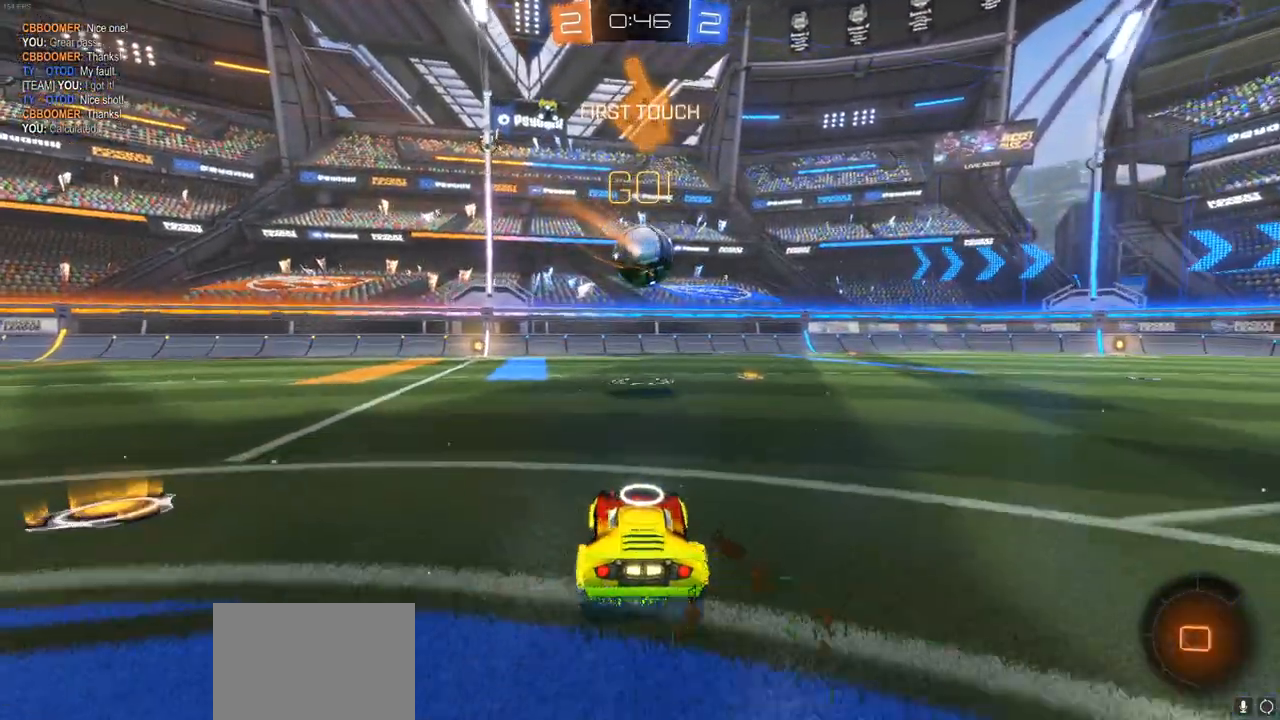
{"buttons": ["R2"], "left_stick": "right", "right_stick": "center", "events": [[133, "left_stick", "center"], [217, "left_stick", "right"]]}
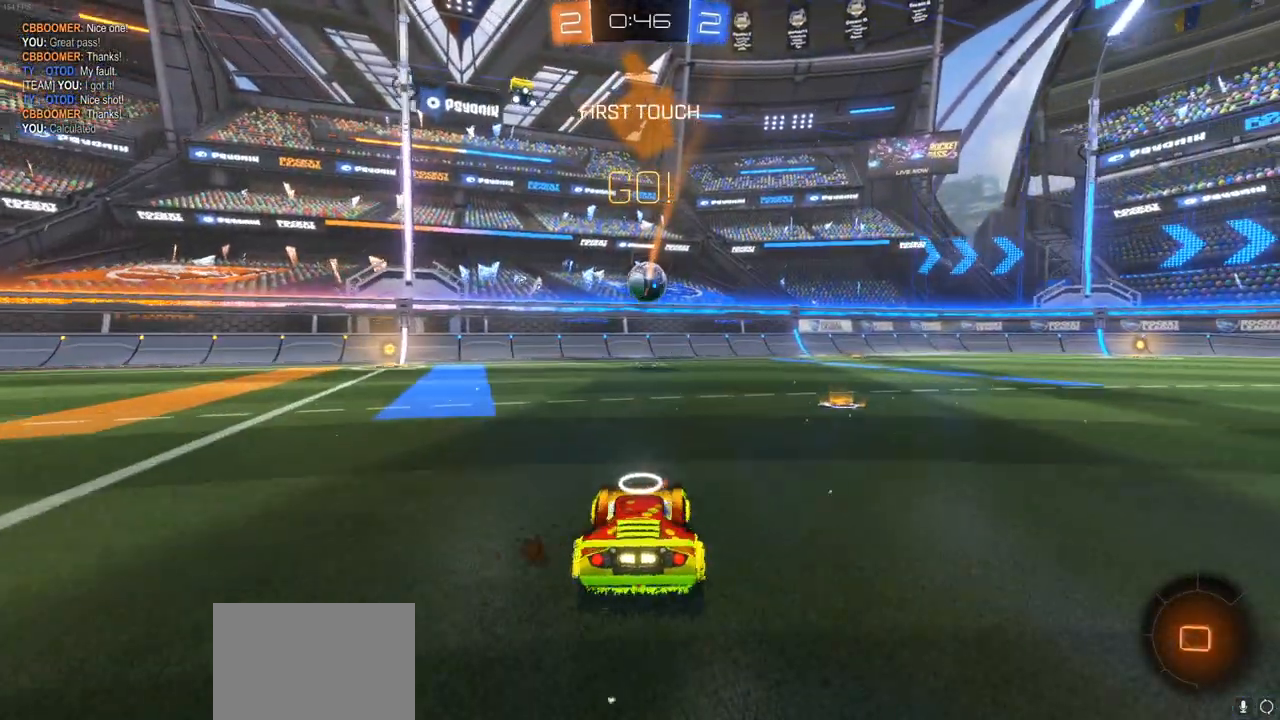
{"buttons": ["R2"], "left_stick": "left", "right_stick": "center", "events": [[267, "left_stick", "center"], [417, "left_stick", "left"]]}
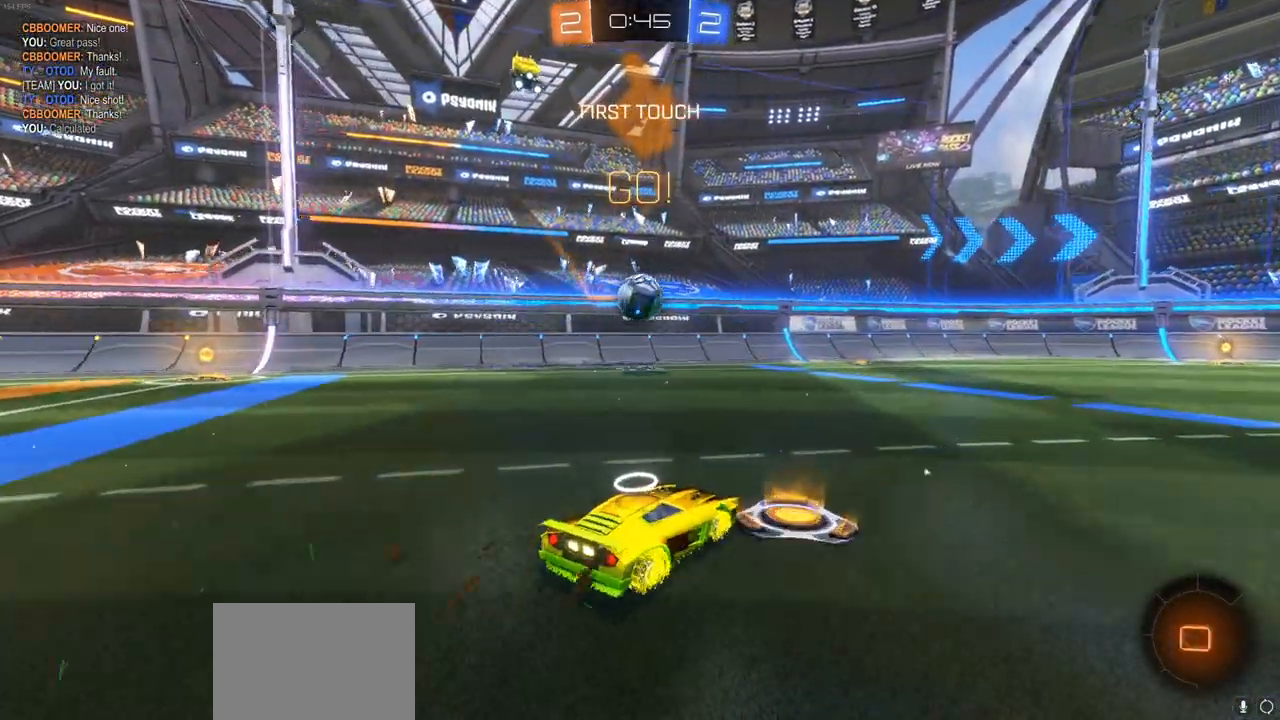
{"buttons": ["CROSS", "CIRCLE", "R2"], "left_stick": "center", "right_stick": "center", "events": [[17, "left_stick", "center"], [250, "CIRCLE", "down"], [450, "CROSS", "down"]]}
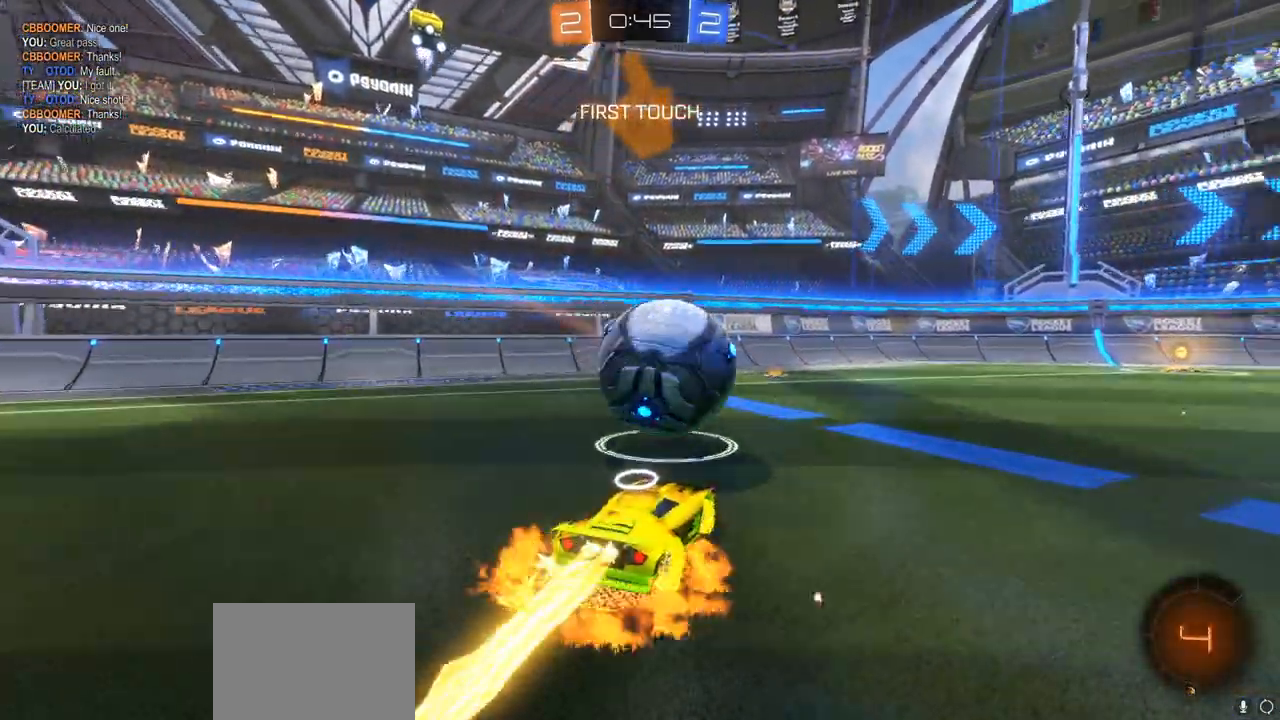
{"buttons": ["R2"], "left_stick": "center", "right_stick": "center", "events": [[300, "CROSS", "up"], [350, "CIRCLE", "up"]]}
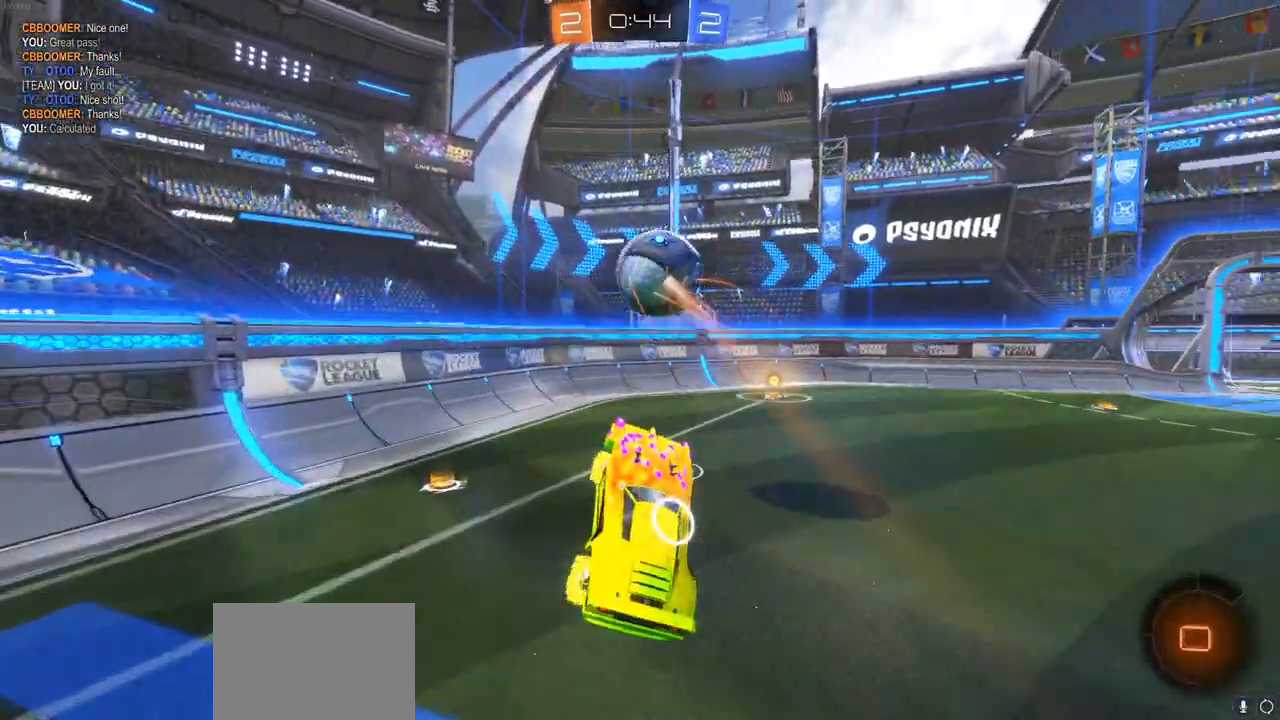
{"buttons": ["R2"], "left_stick": "center", "right_stick": "center", "events": [[17, "left_stick", "up-right"], [167, "left_stick", "center"]]}
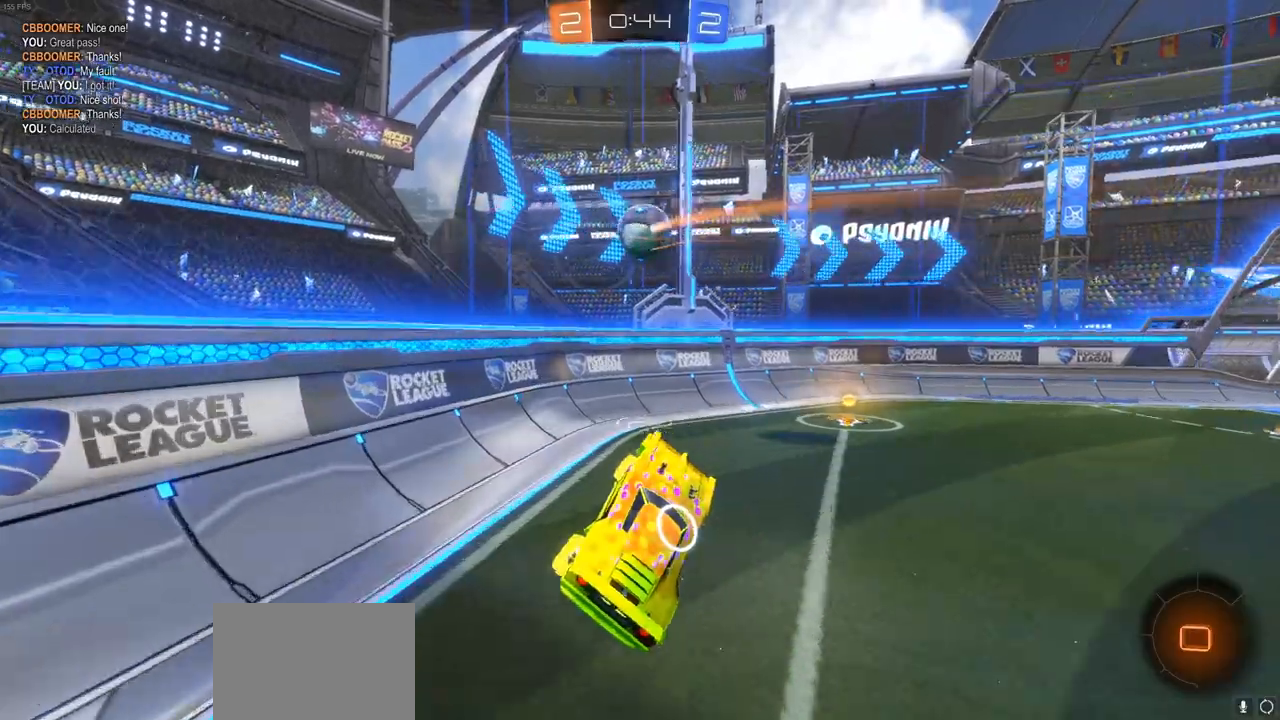
{"buttons": ["R2"], "left_stick": "right", "right_stick": "center", "events": [[500, "left_stick", "right"]]}
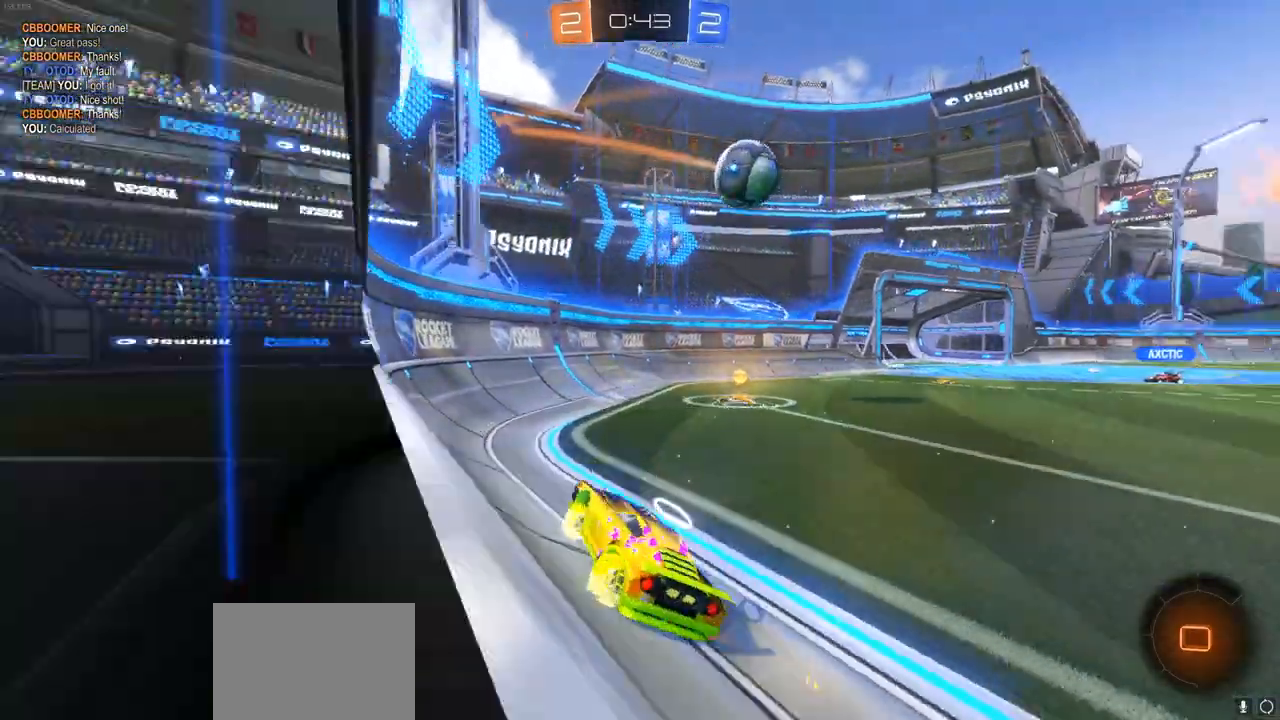
{"buttons": ["CIRCLE", "R2"], "left_stick": "right", "right_stick": "center", "events": [[317, "CIRCLE", "down"]]}
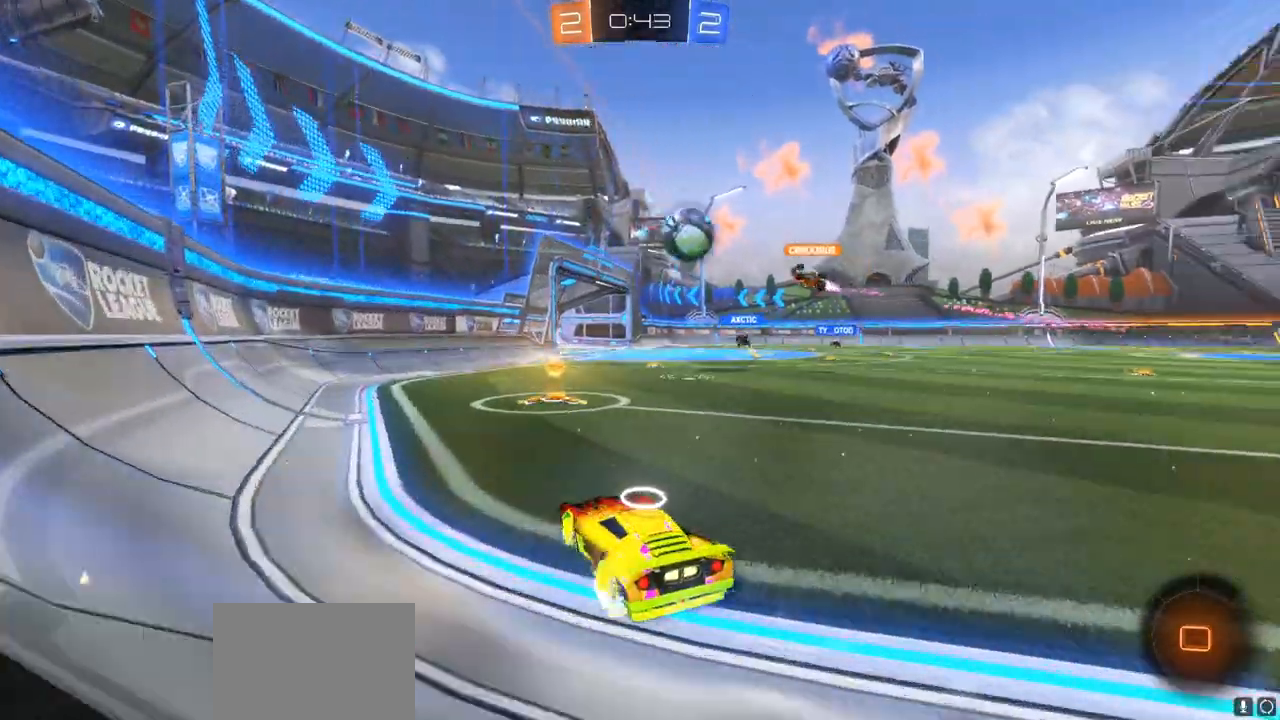
{"buttons": ["R2"], "left_stick": "right", "right_stick": "center", "events": [[17, "left_stick", "center"], [217, "CIRCLE", "up"], [300, "left_stick", "right"], [433, "L1", "down"], [500, "L1", "up"]]}
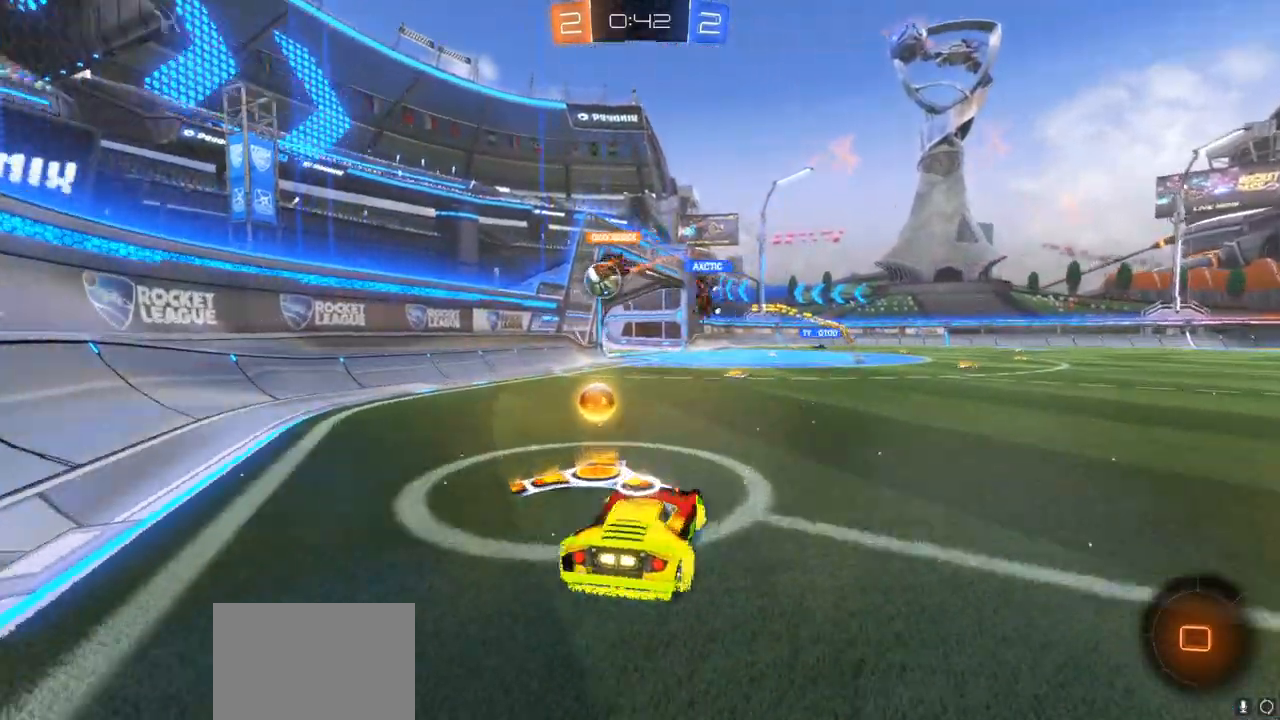
{"buttons": ["CIRCLE", "R2"], "left_stick": "center", "right_stick": "center", "events": [[17, "CIRCLE", "down"], [233, "left_stick", "center"]]}
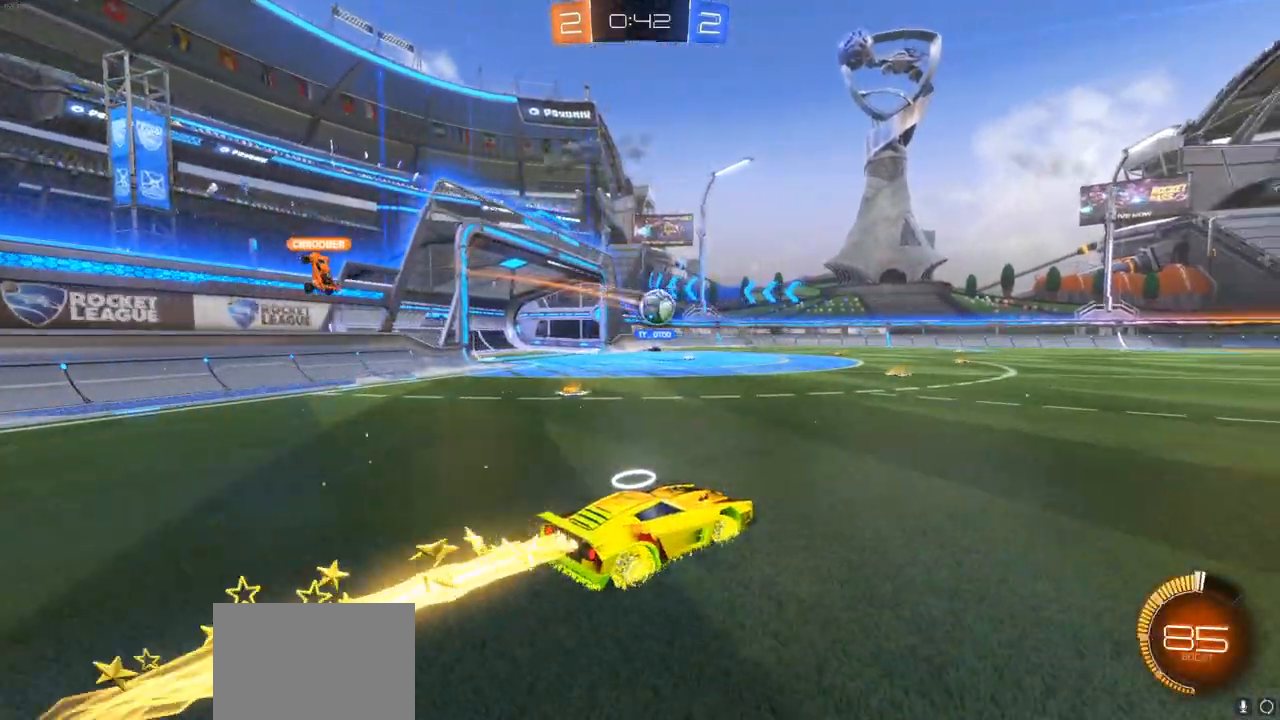
{"buttons": ["CIRCLE", "R2"], "left_stick": "center", "right_stick": "center", "events": []}
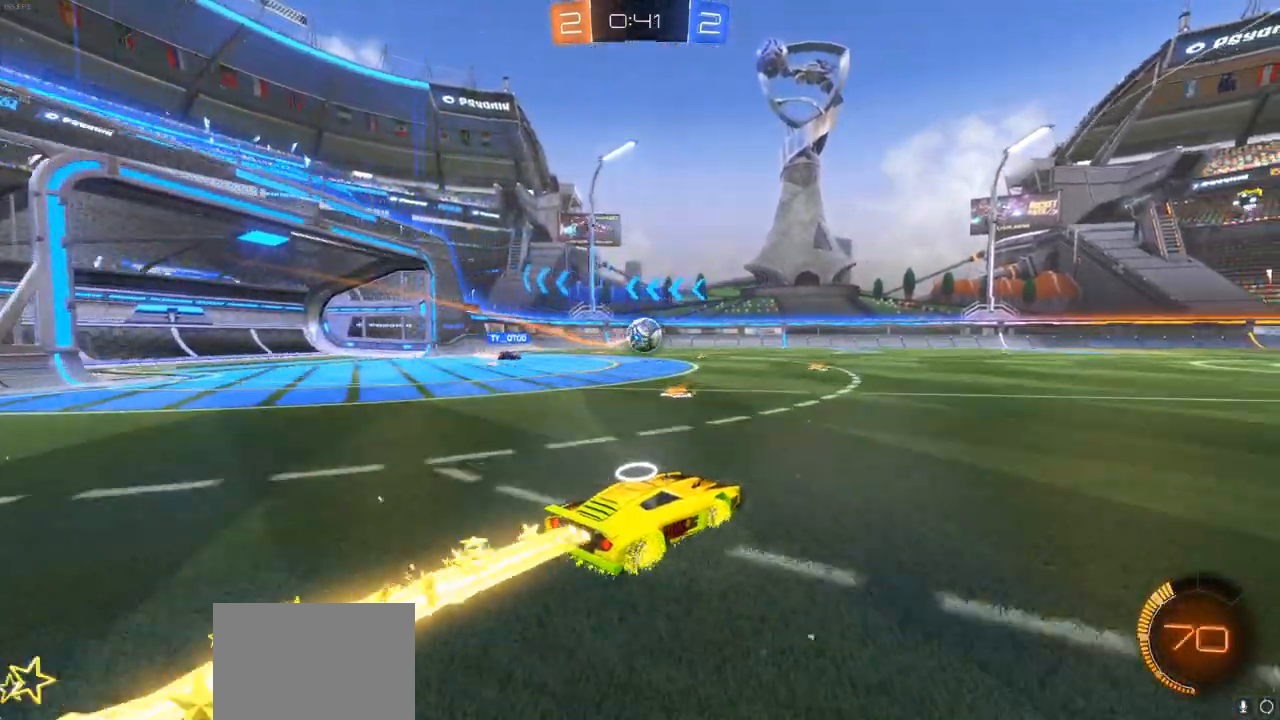
{"buttons": ["CIRCLE", "R2"], "left_stick": "center", "right_stick": "center", "events": []}
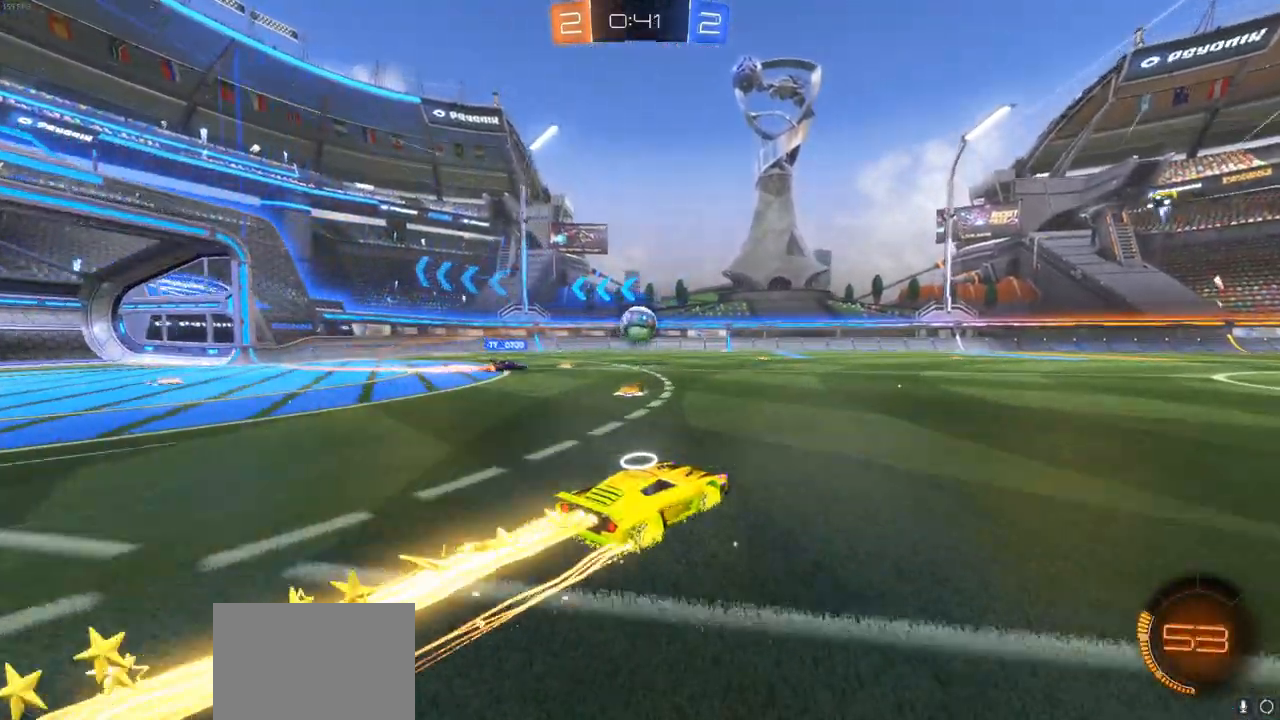
{"buttons": ["R2"], "left_stick": "up", "right_stick": "center", "events": [[17, "CROSS", "down"], [33, "CIRCLE", "up"], [33, "left_stick", "up"], [100, "CROSS", "up"], [150, "CROSS", "down"], [233, "CROSS", "up"], [283, "CROSS", "down"], [400, "CROSS", "up"]]}
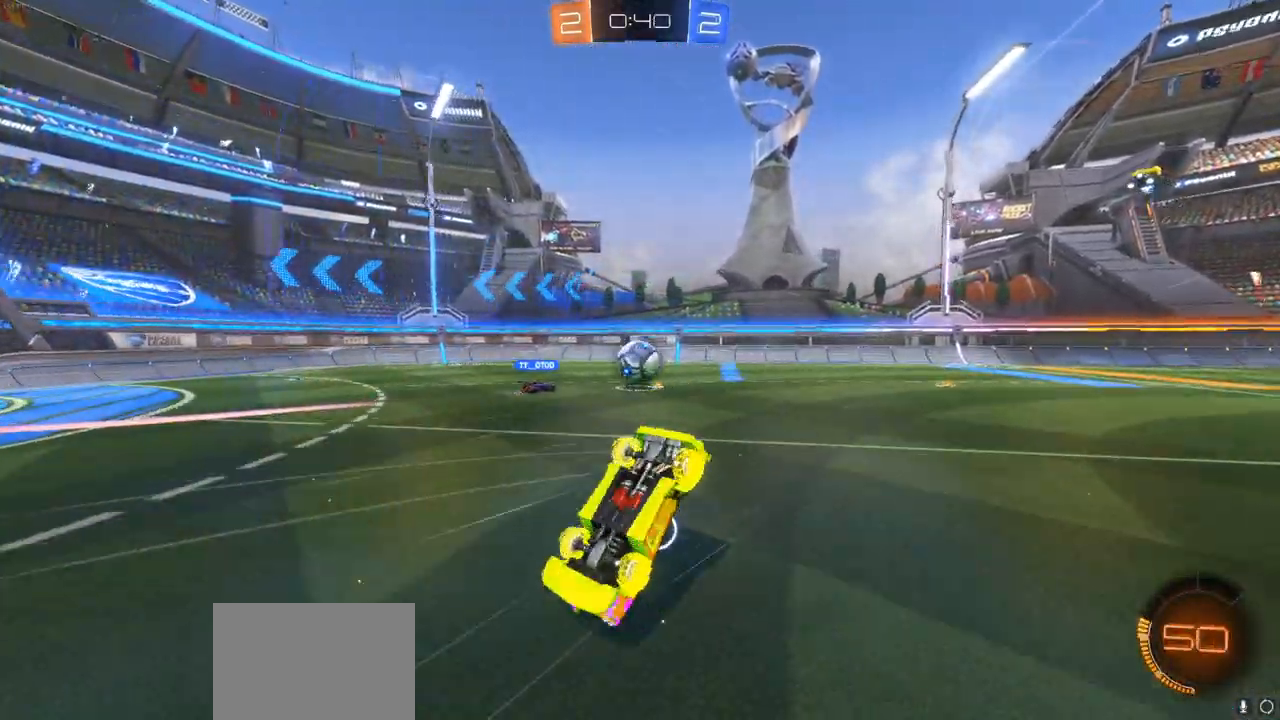
{"buttons": ["R2"], "left_stick": "center", "right_stick": "center", "events": [[167, "left_stick", "center"]]}
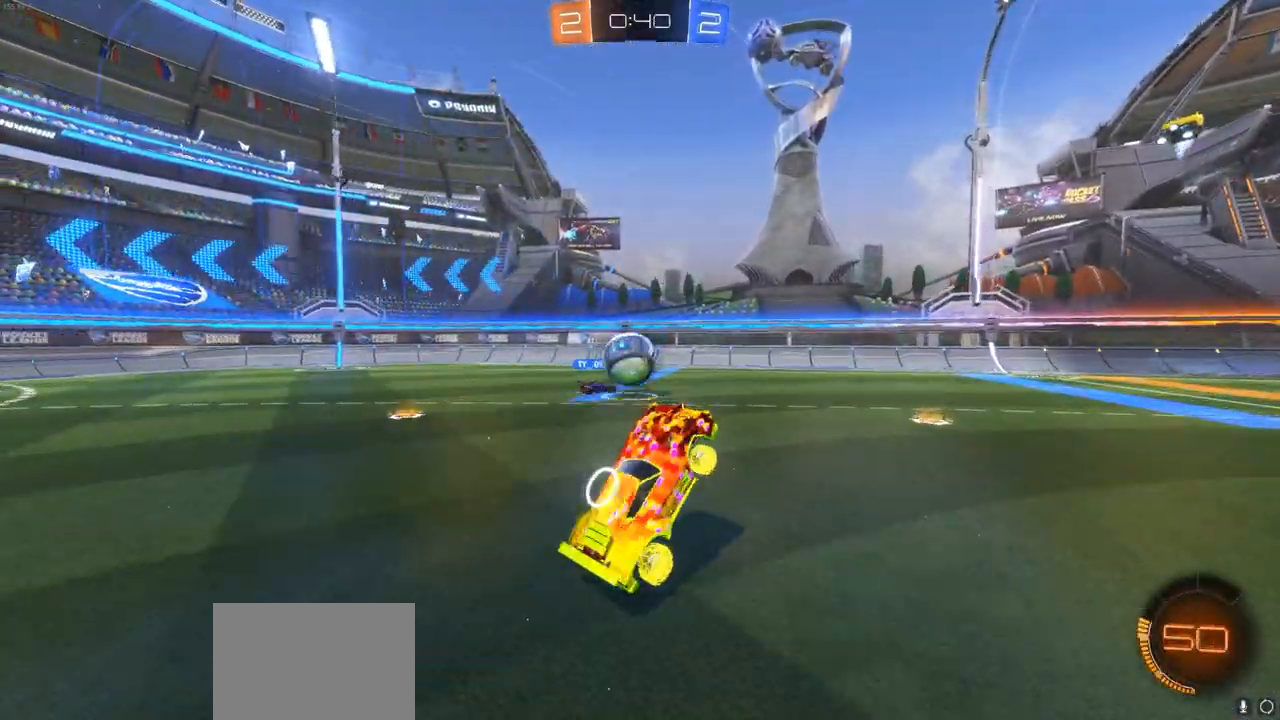
{"buttons": ["CIRCLE", "R2"], "left_stick": "center", "right_stick": "center", "events": [[367, "left_stick", "right"], [400, "CIRCLE", "down"], [483, "left_stick", "center"]]}
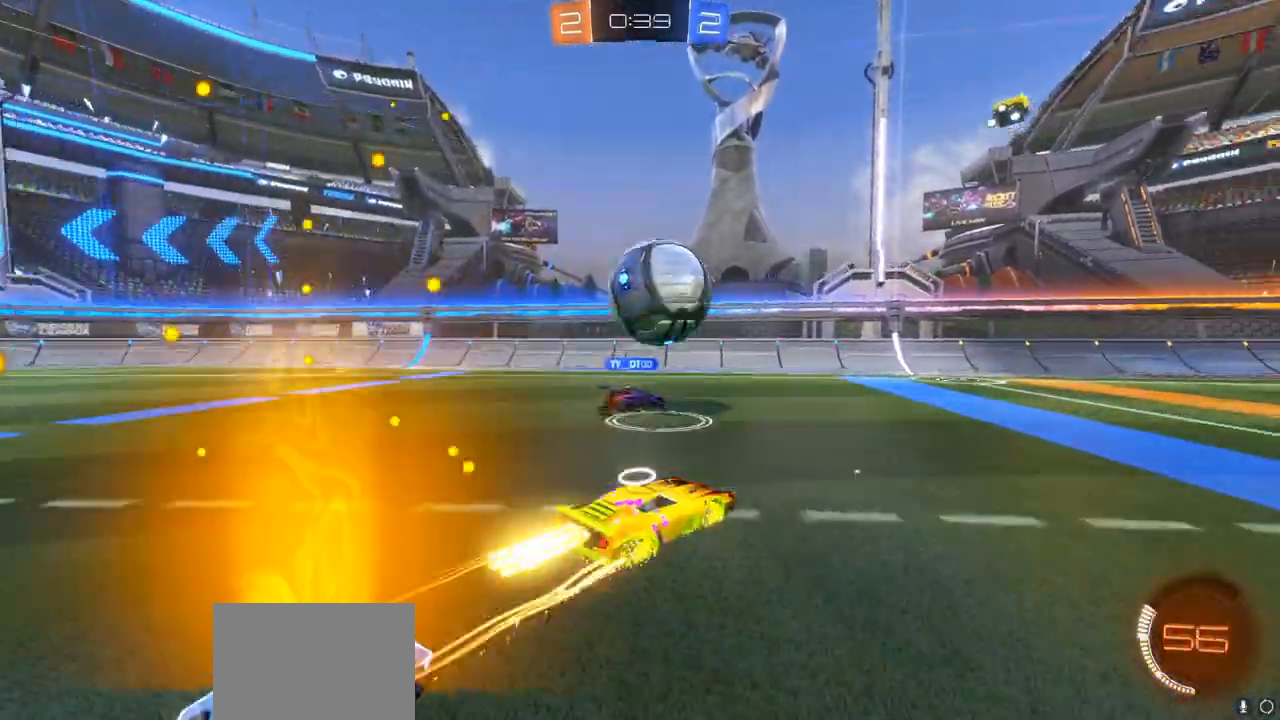
{"buttons": ["CIRCLE", "R2"], "left_stick": "right", "right_stick": "center", "events": [[67, "left_stick", "left"], [367, "left_stick", "right"]]}
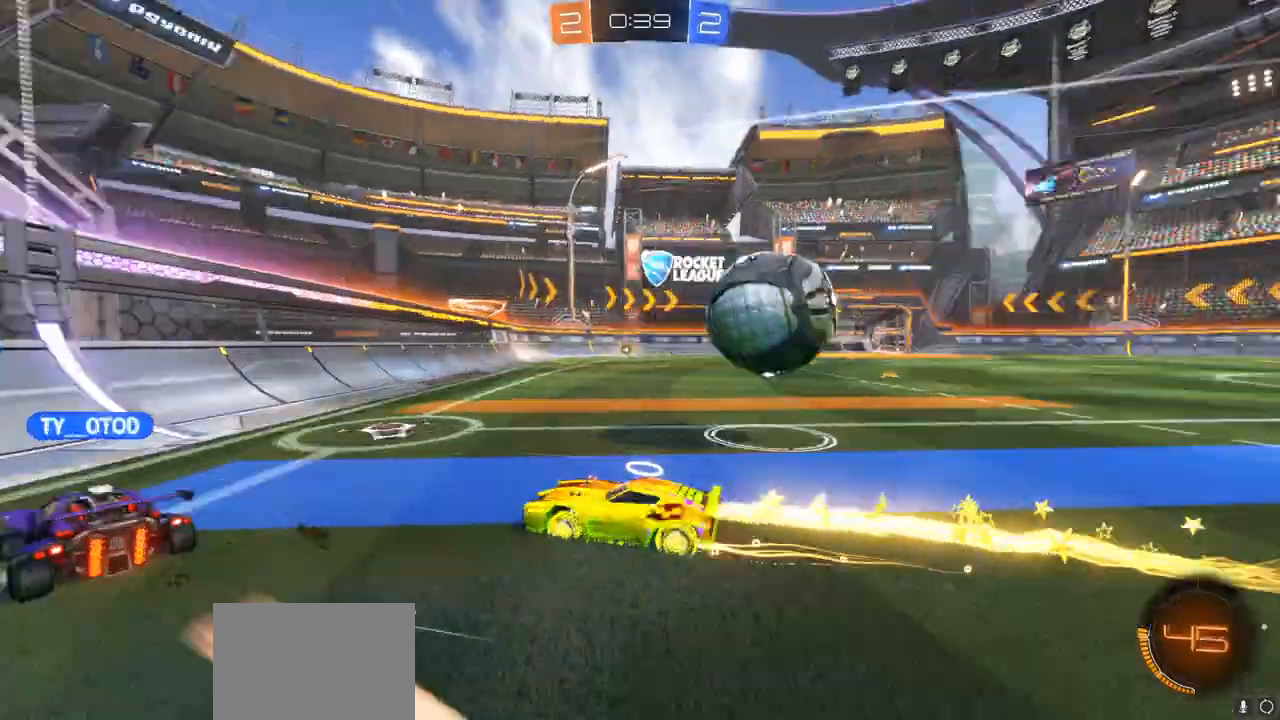
{"buttons": ["CIRCLE", "R2"], "left_stick": "up", "right_stick": "center", "events": [[467, "left_stick", "up"]]}